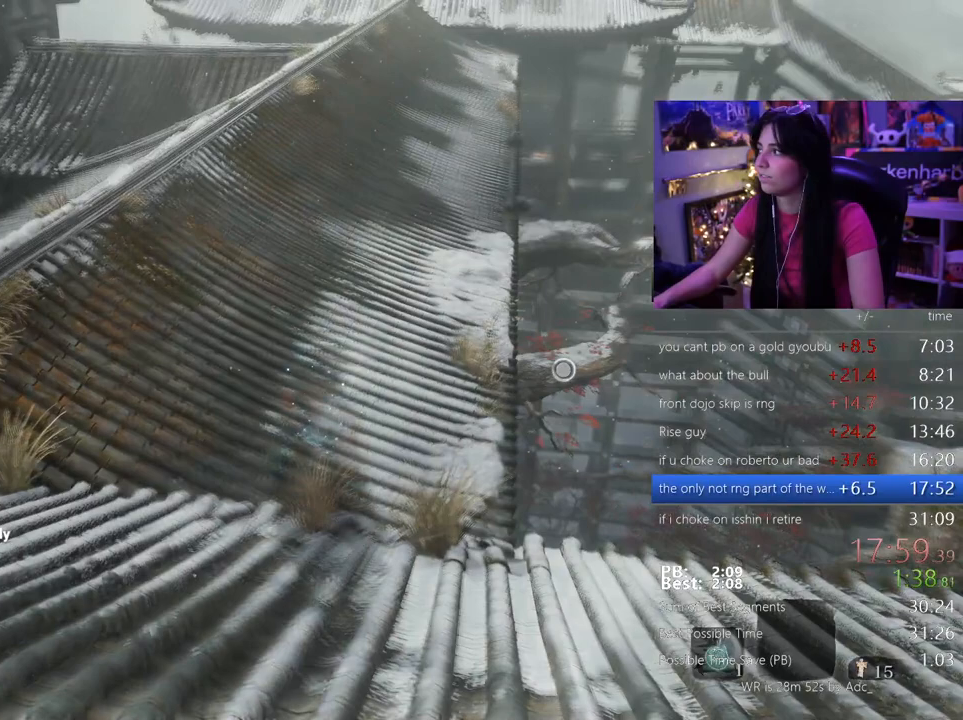
Gameplay with keyboard and mouse; each line is a JSON object with the keys and mouse buttons held at the frame after it. "events" lists presses ("down") and releases ("up") of "1", "2", "3", "4", "5", "a", "alt", "c", "caps_lock", "ctrl", "d", "e", "f", "g", "q", "r", "s", "shift", "space", "t", "tab", "v", "w", "x", "z", "mouse_left", "mouse_wheel" and "mouse_right" between this image and that frame as [ms after this image, input, new state], when the widget could be followed in between. "mouse_left", "mouse_wheel", "mouse_right" = the "left", "wheel", "right" buttons of the "mouse" list. No other keys are recorded. "wheel" means that the mouse wheel is clicked or scrolled. Not read: mouse_move.
{"keys": [], "mouse": [], "events": []}
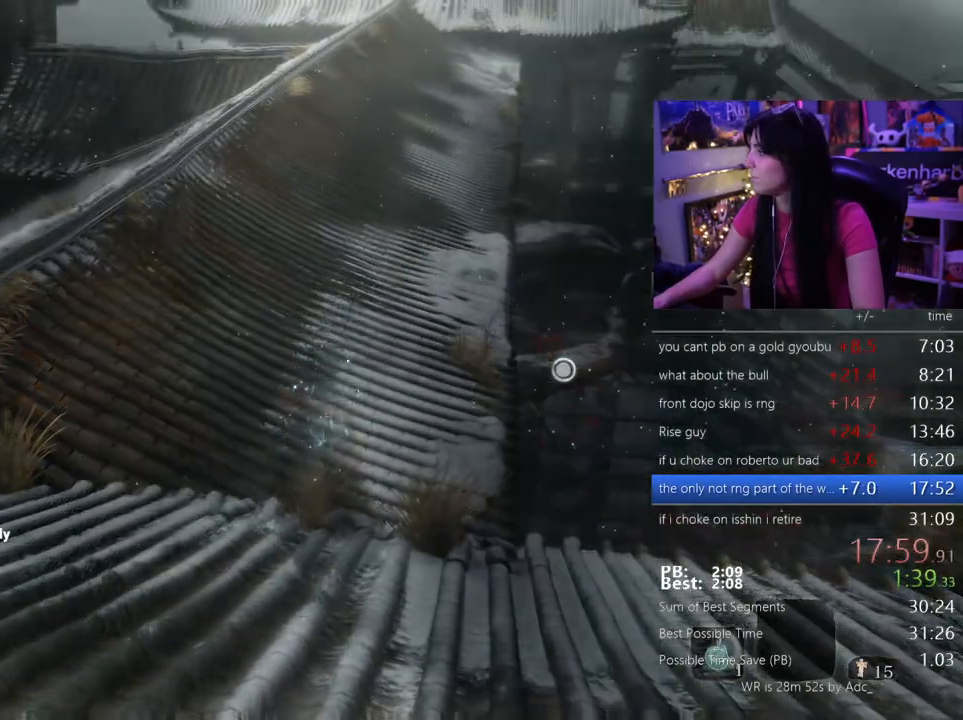
{"keys": [], "mouse": [], "events": [[233, "tab", "down"], [333, "tab", "up"], [417, "tab", "down"], [467, "tab", "up"]]}
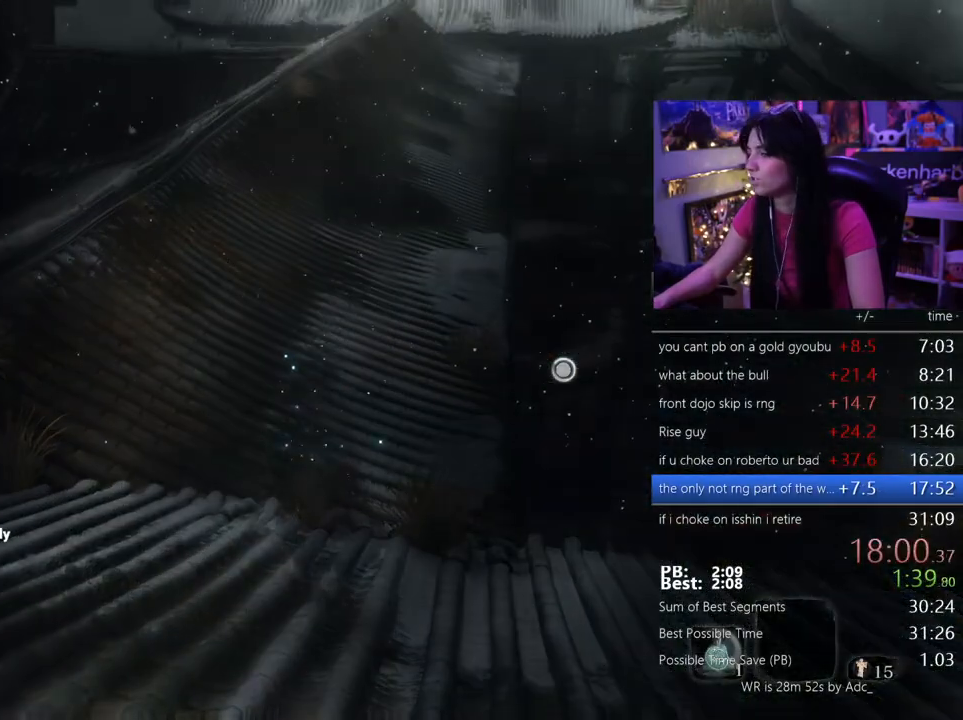
{"keys": ["tab"], "mouse": [], "events": [[200, "tab", "down"], [250, "tab", "up"], [483, "tab", "down"]]}
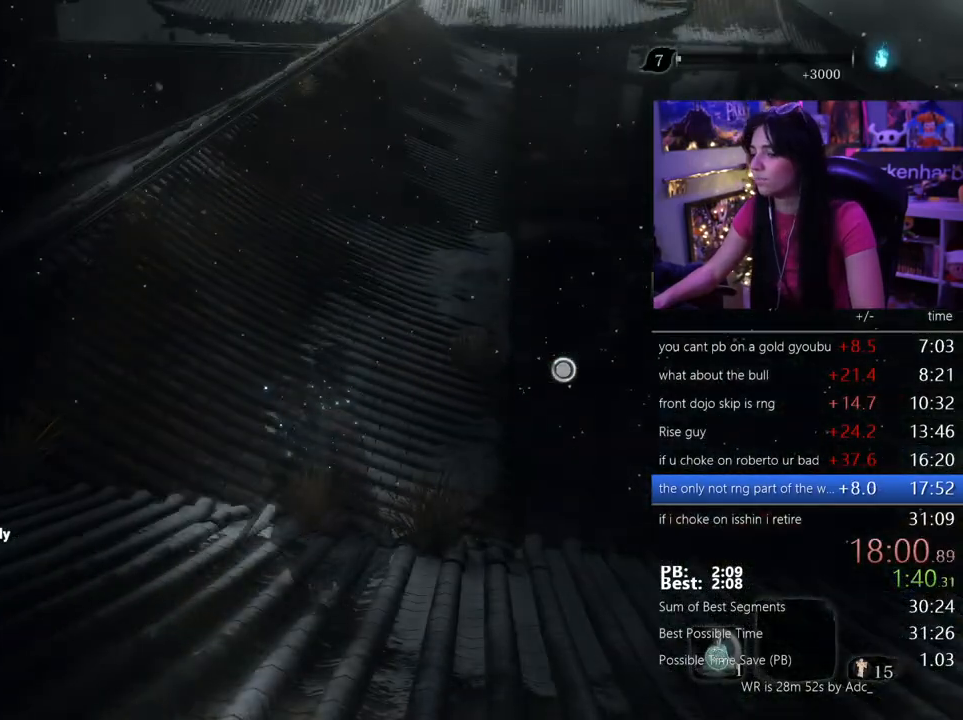
{"keys": [], "mouse": [], "events": [[33, "tab", "up"], [117, "tab", "down"], [167, "tab", "up"], [267, "tab", "down"], [350, "tab", "up"], [450, "tab", "down"], [483, "tab", "up"]]}
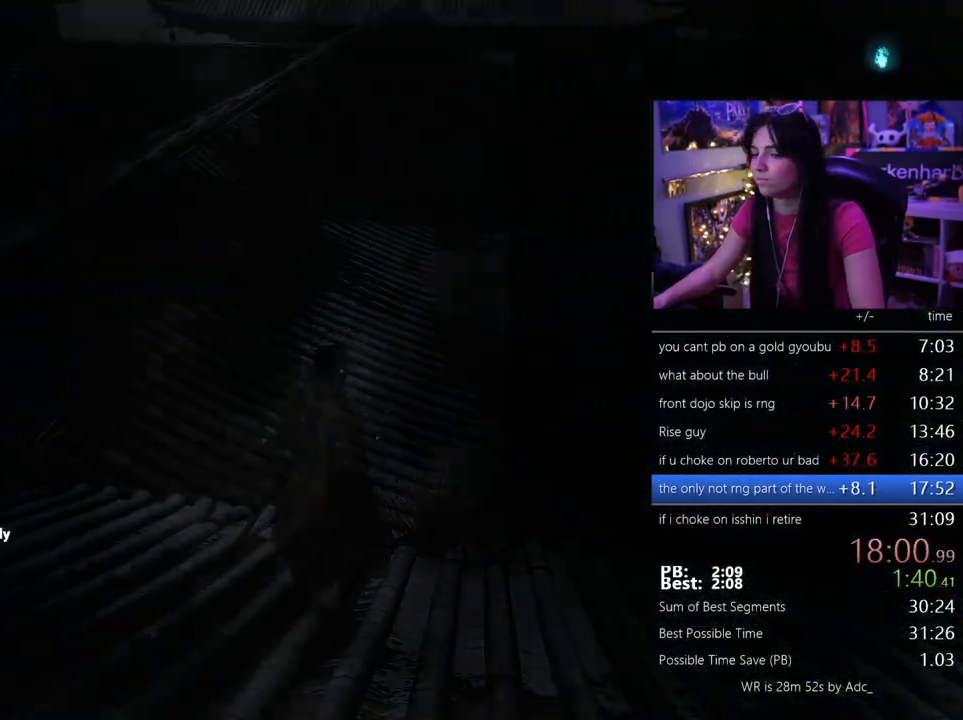
{"keys": ["tab"], "mouse": [], "events": [[133, "tab", "down"], [183, "tab", "up"], [283, "tab", "down"], [367, "tab", "up"], [467, "tab", "down"]]}
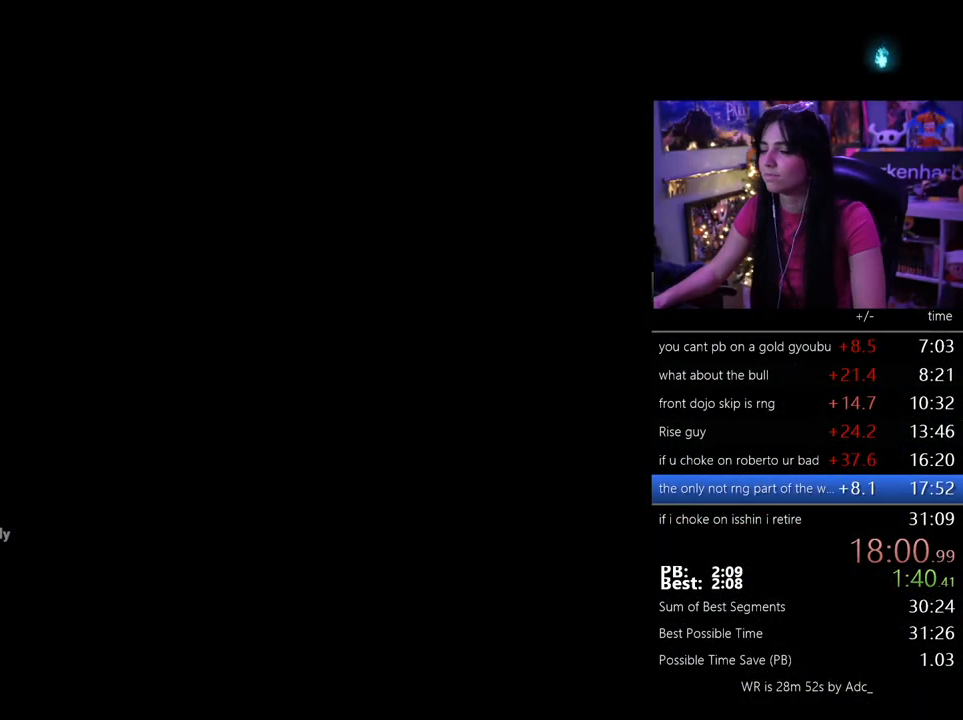
{"keys": ["tab"], "mouse": [], "events": [[67, "tab", "up"], [333, "tab", "down"], [383, "tab", "up"], [483, "tab", "down"]]}
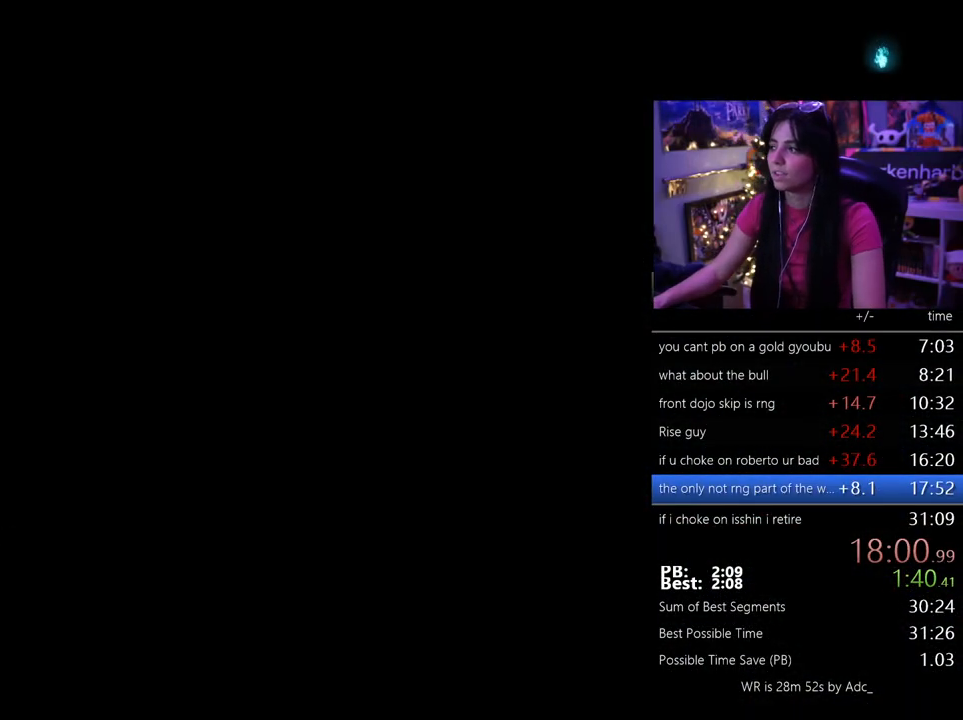
{"keys": [], "mouse": [], "events": [[33, "tab", "up"], [117, "tab", "down"], [167, "tab", "up"], [400, "tab", "down"], [500, "tab", "up"]]}
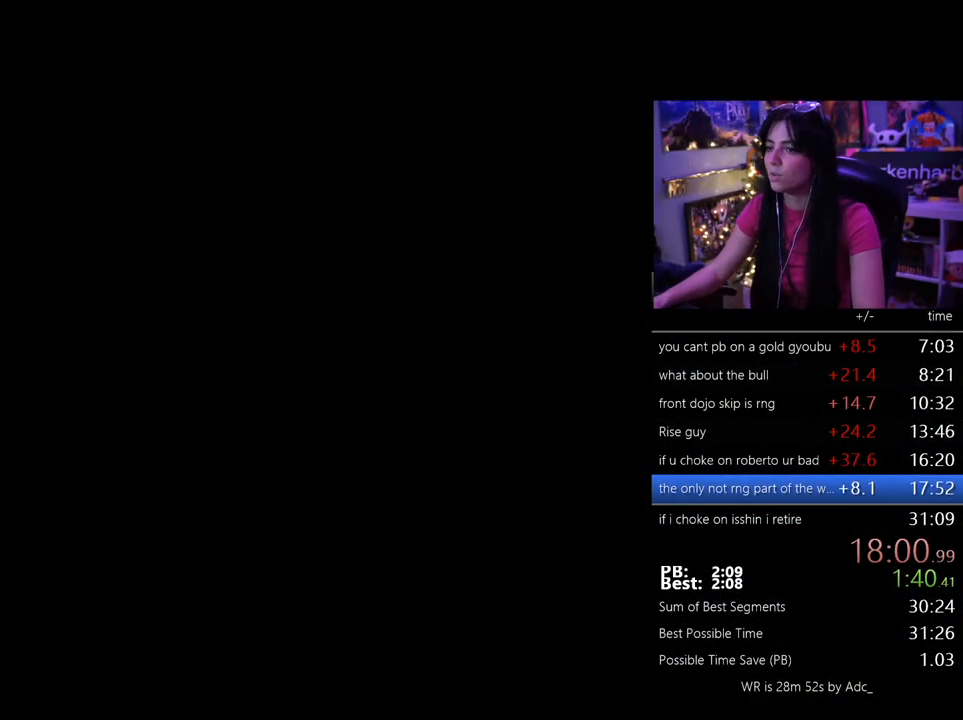
{"keys": ["tab"], "mouse": [], "events": [[50, "tab", "down"], [133, "tab", "up"], [183, "tab", "down"], [283, "tab", "up"], [367, "tab", "down"]]}
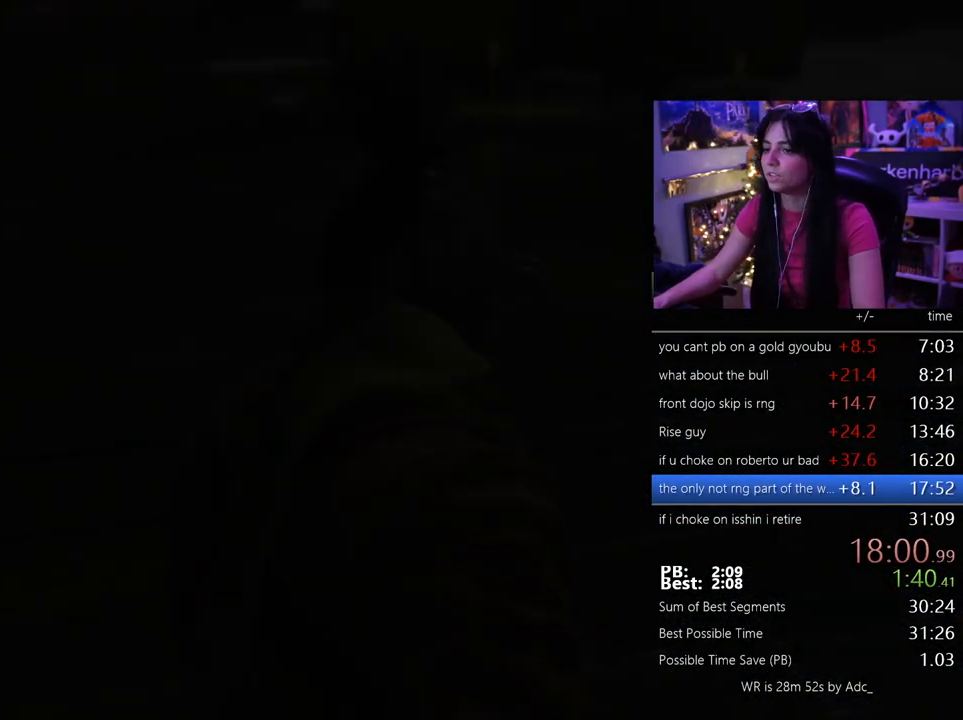
{"keys": [], "mouse": [], "events": [[67, "tab", "up"]]}
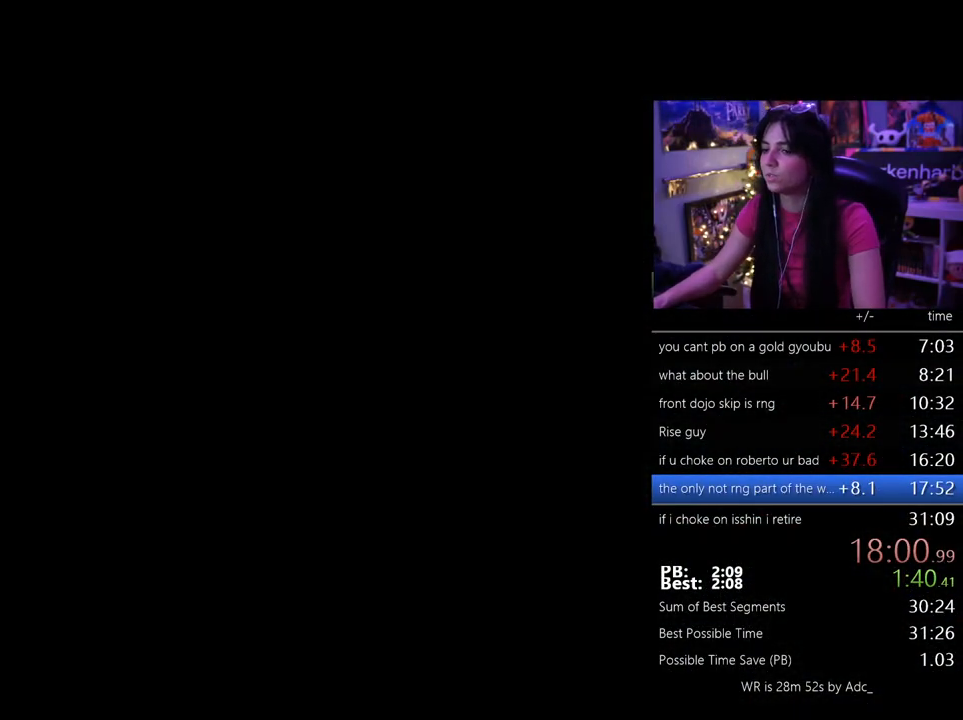
{"keys": [], "mouse": [], "events": []}
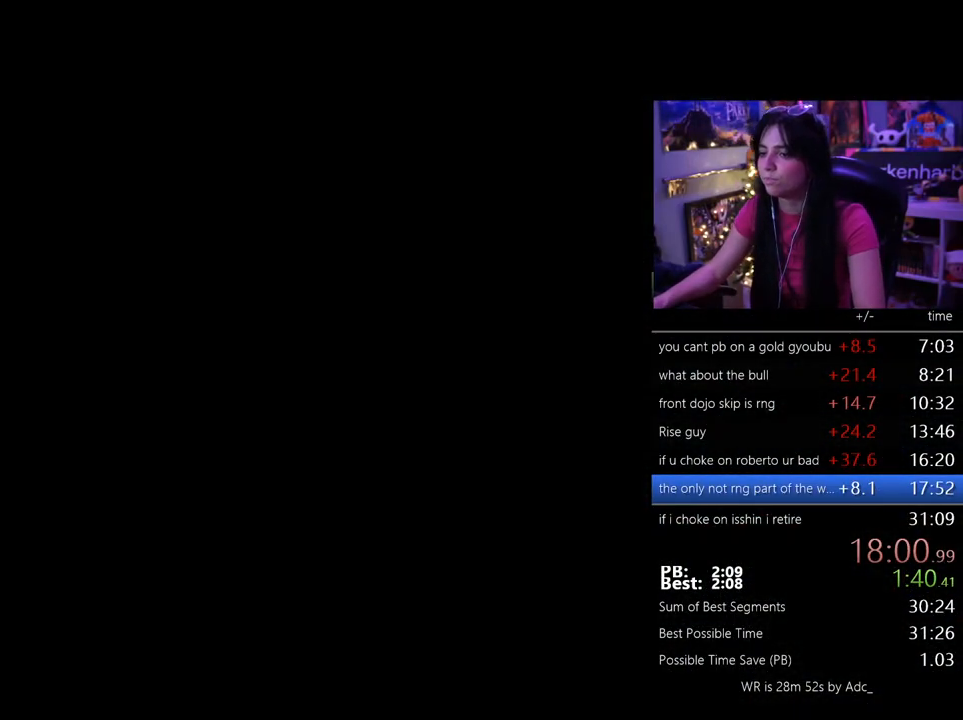
{"keys": ["w"], "mouse": [], "events": [[50, "w", "down"]]}
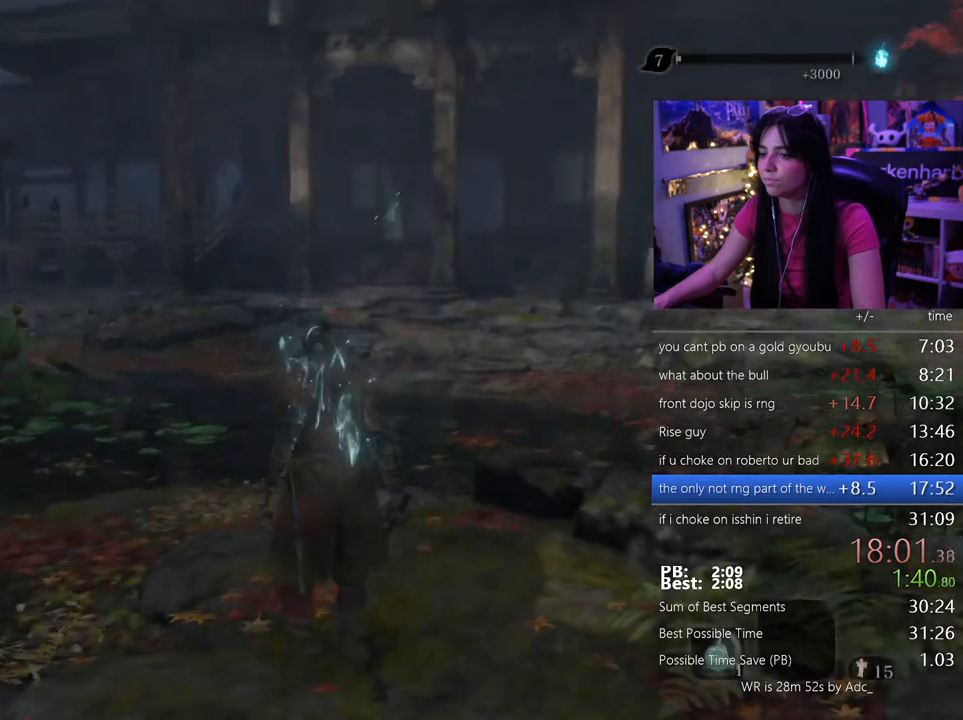
{"keys": ["shift", "w"], "mouse": [], "events": [[100, "shift", "down"], [350, "shift", "up"], [433, "shift", "down"]]}
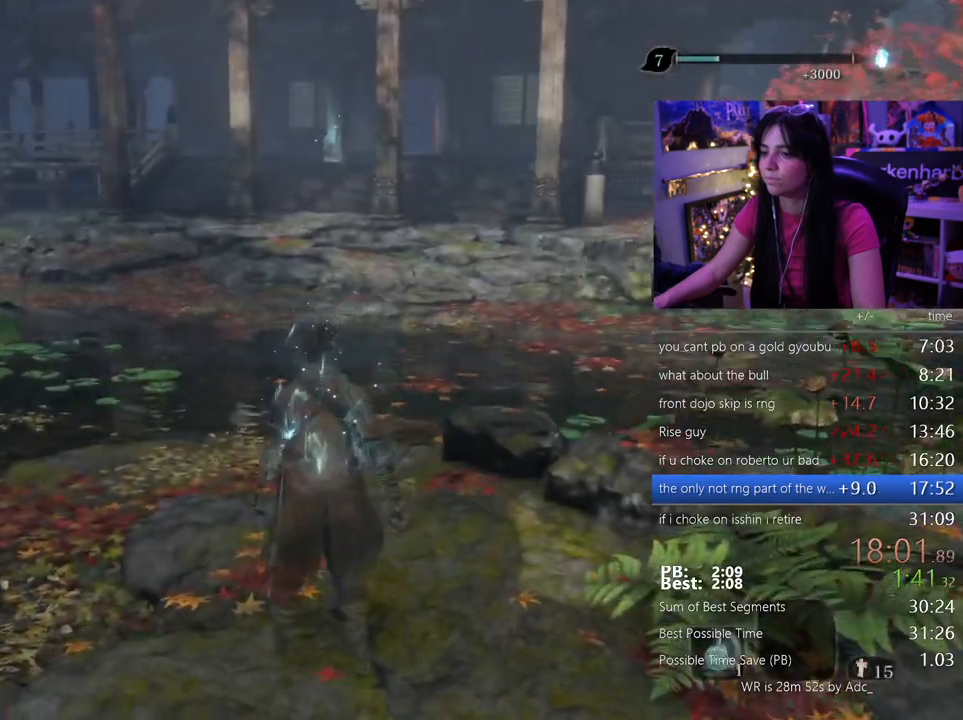
{"keys": ["shift", "w"], "mouse": [], "events": []}
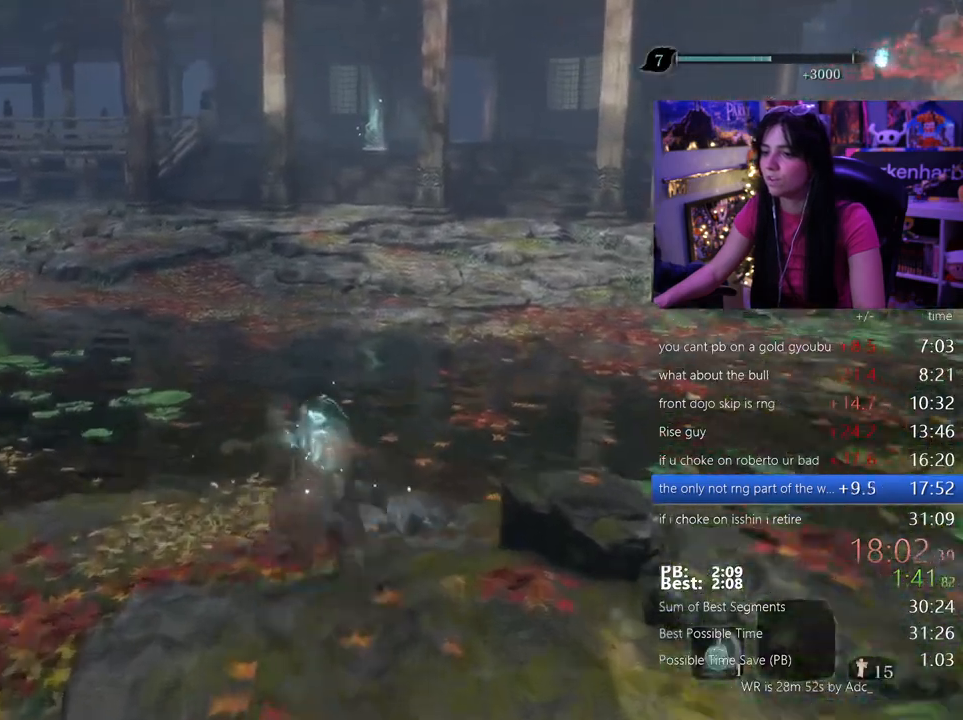
{"keys": ["e", "shift", "w"], "mouse": []}
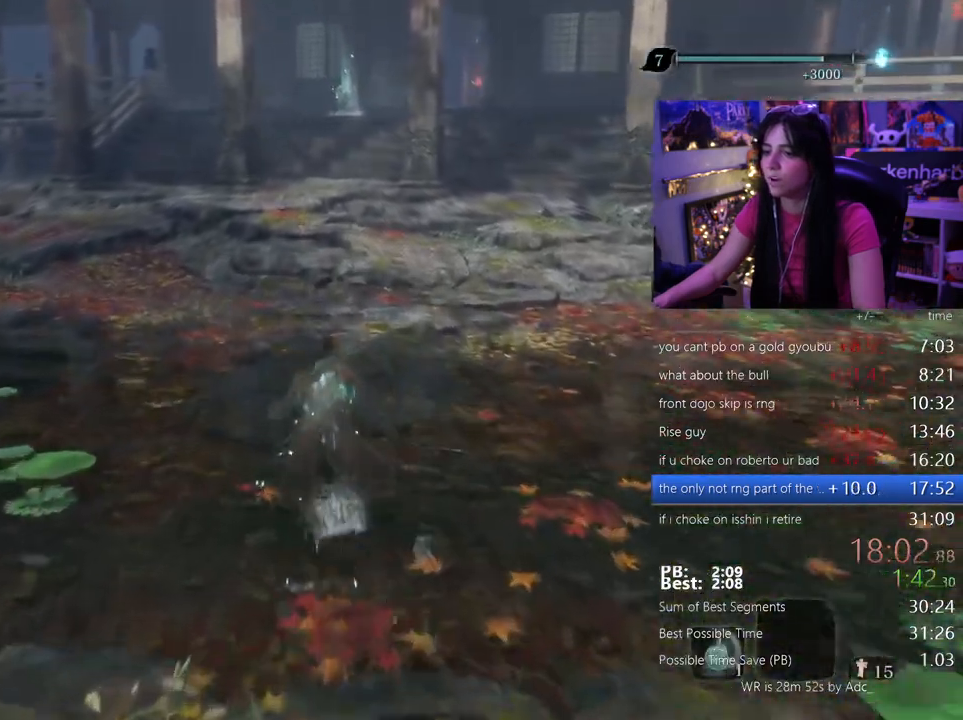
{"keys": ["shift", "w"], "mouse": [], "events": [[17, "e", "up"], [83, "e", "down"], [200, "e", "up"], [250, "e", "down"], [350, "e", "up"], [383, "e", "down"], [483, "e", "up"]]}
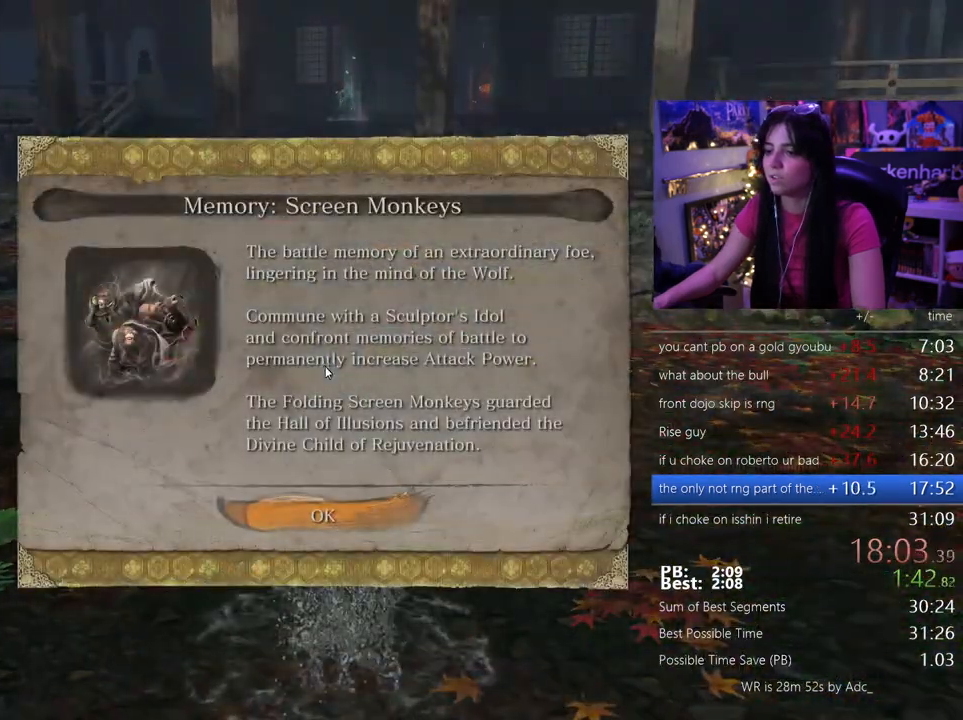
{"keys": ["e", "shift", "w"], "mouse": [], "events": [[83, "e", "down"], [117, "e", "up"], [217, "e", "down"], [267, "e", "up"], [350, "e", "down"], [400, "e", "up"], [500, "e", "down"]]}
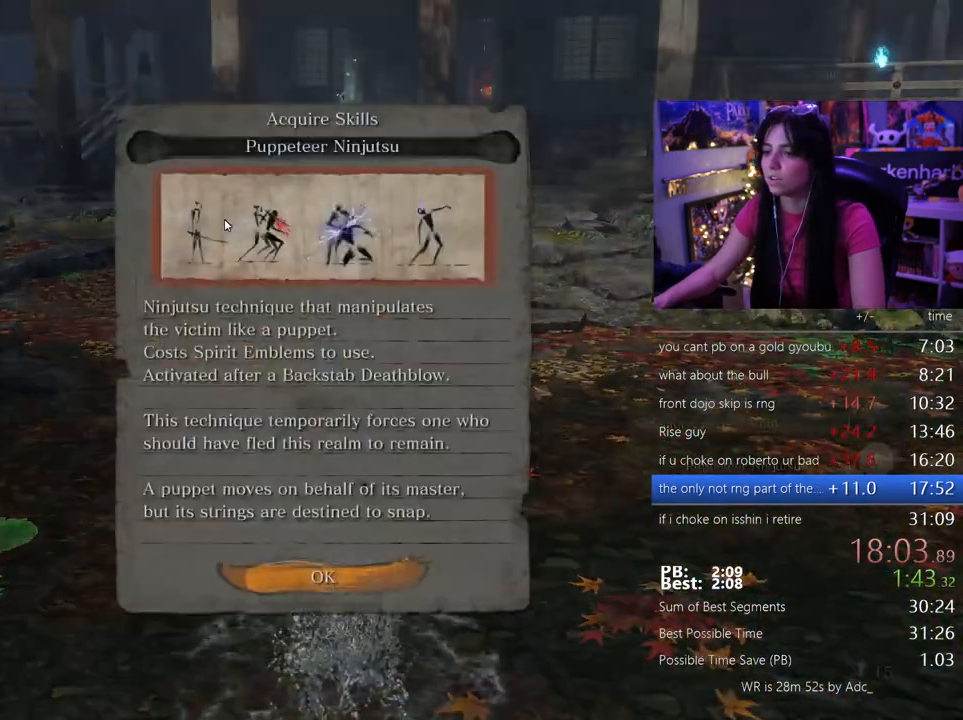
{"keys": ["e", "shift", "w"], "mouse": [], "events": [[50, "e", "up"], [133, "e", "down"], [233, "e", "up"], [417, "e", "down"]]}
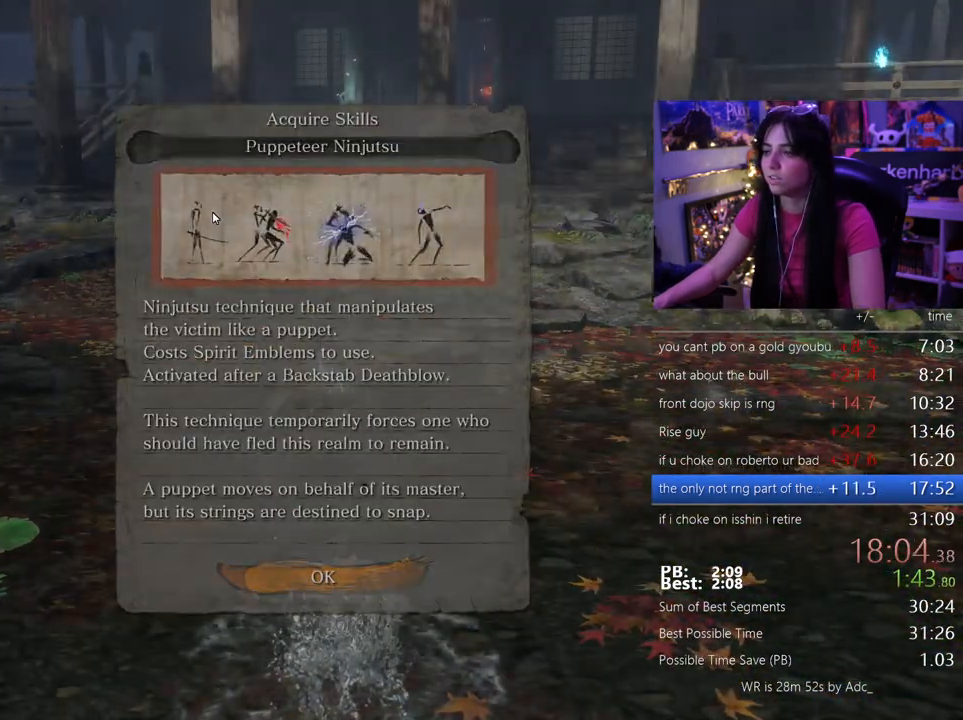
{"keys": ["shift", "w"], "mouse": [], "events": [[17, "e", "up"]]}
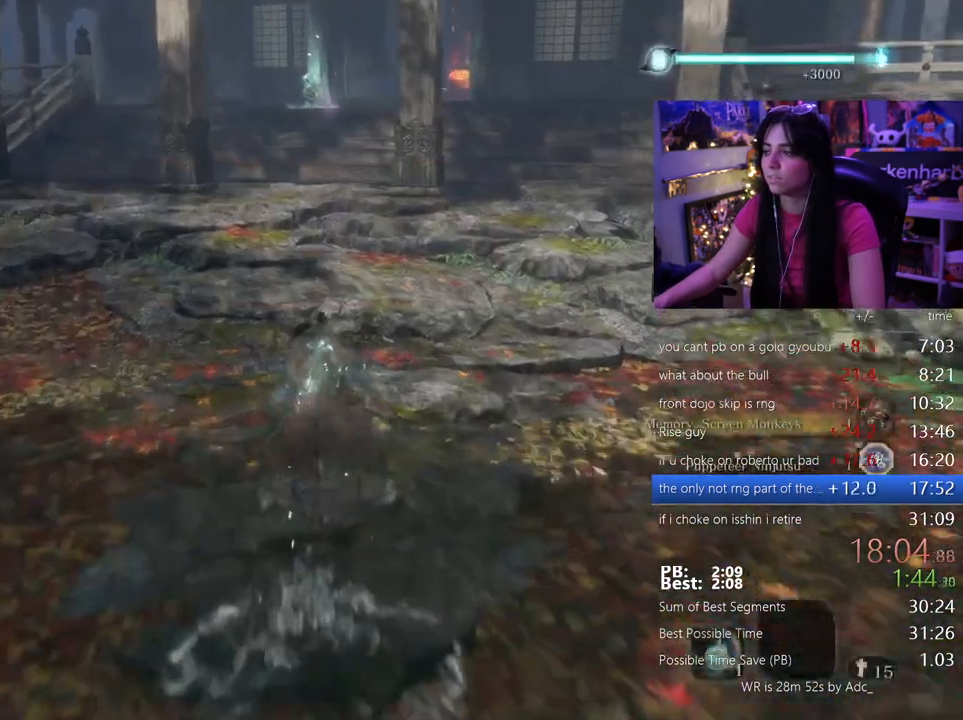
{"keys": ["shift", "w"], "mouse": [], "events": []}
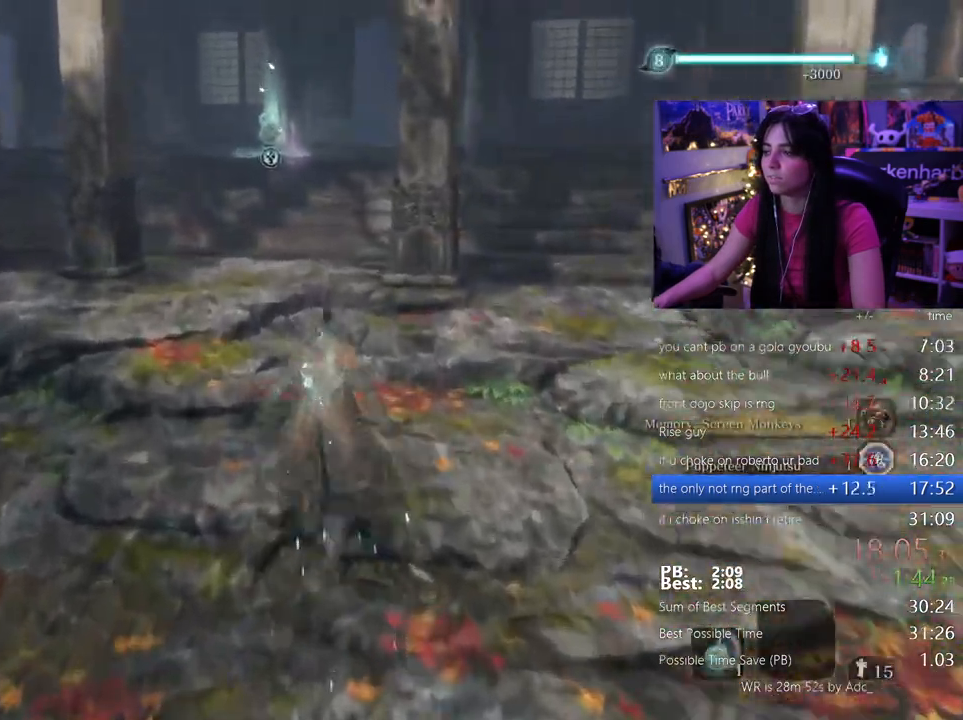
{"keys": ["shift", "w"], "mouse": [], "events": []}
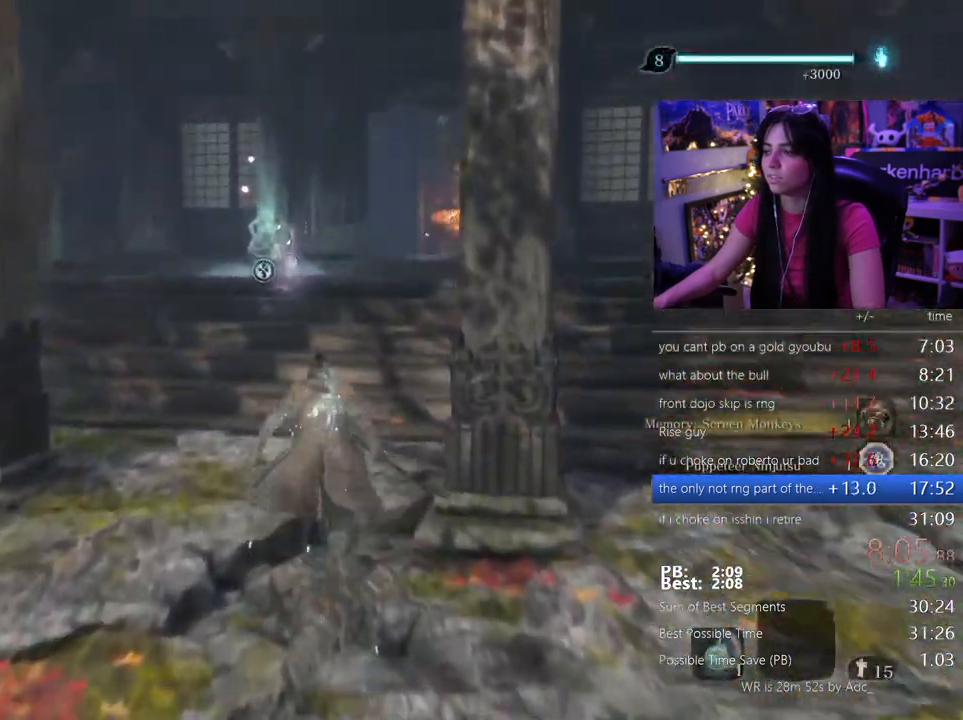
{"keys": ["shift", "w"], "mouse": [], "events": [[150, "space", "down"], [283, "space", "up"]]}
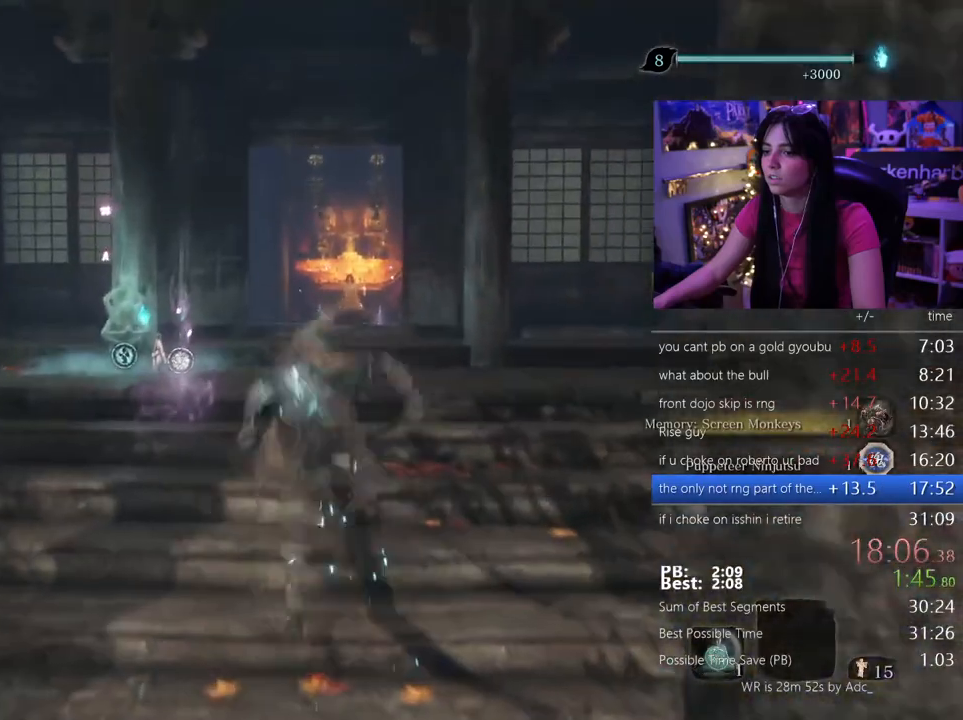
{"keys": ["shift", "w"], "mouse": [], "events": [[217, "e", "down"], [267, "e", "up"], [350, "e", "down"], [450, "e", "up"]]}
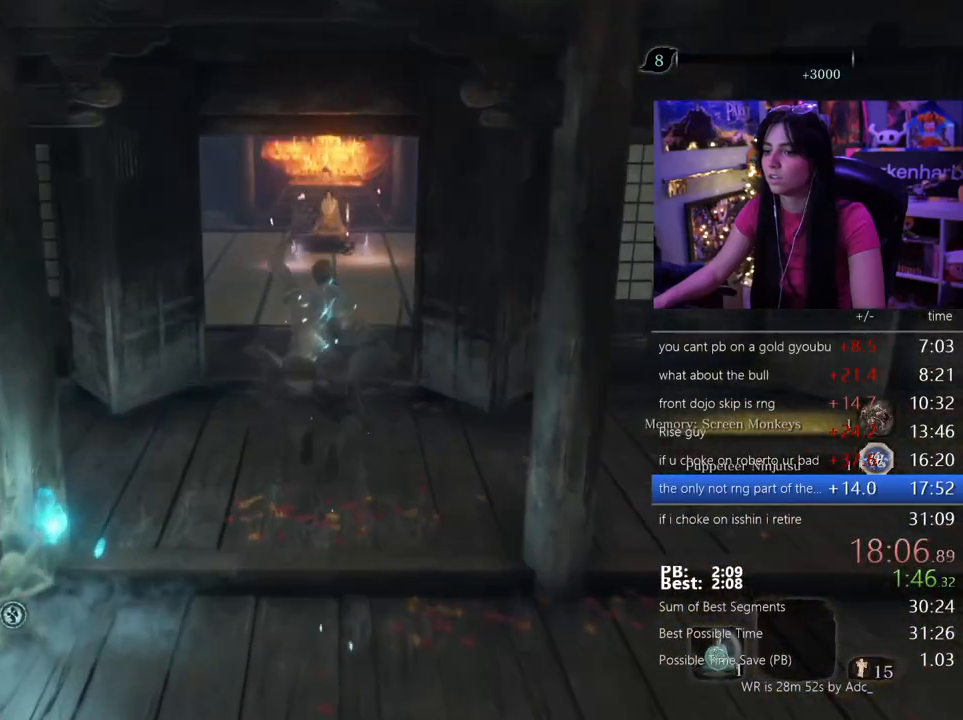
{"keys": ["shift", "w"], "mouse": []}
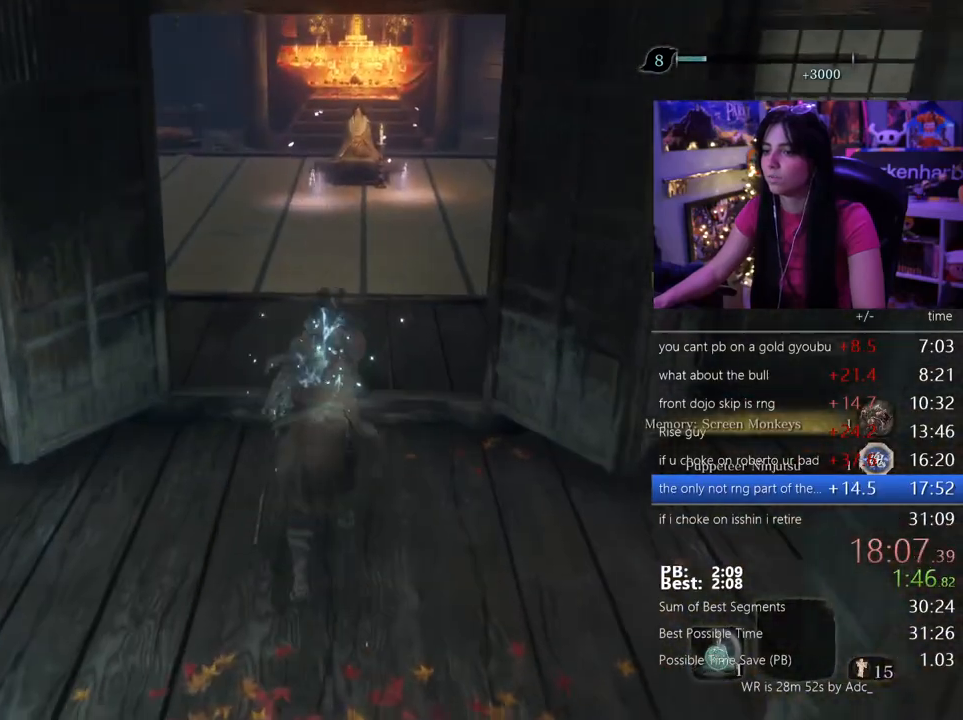
{"keys": ["shift", "w"], "mouse": [], "events": []}
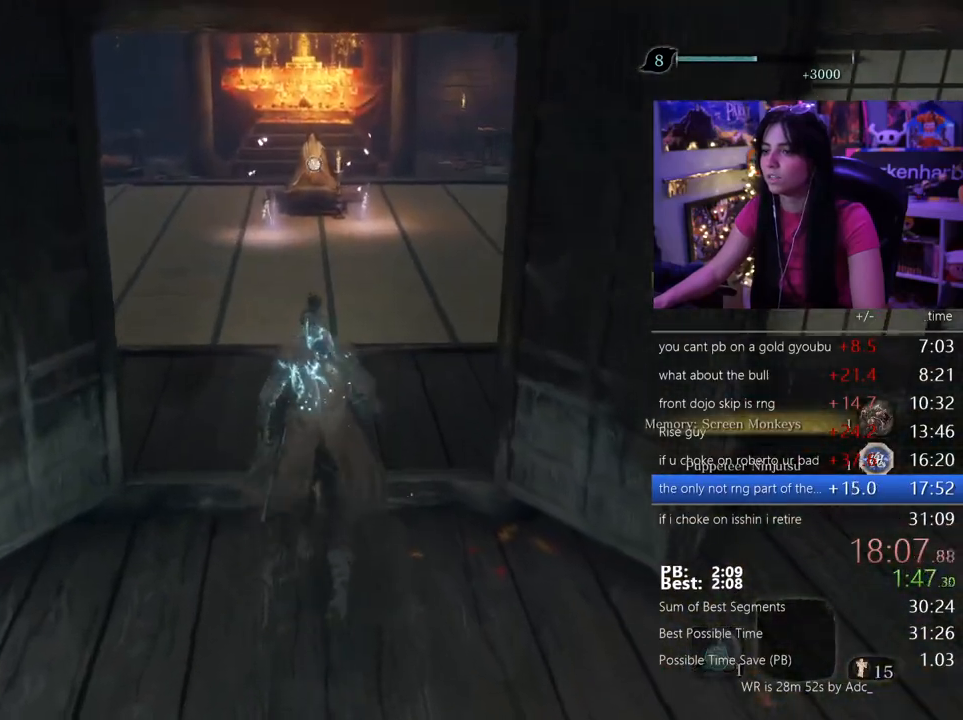
{"keys": ["w"], "mouse": [], "events": [[267, "space", "down"], [317, "shift", "up"], [350, "space", "up"], [400, "e", "down"], [500, "e", "up"]]}
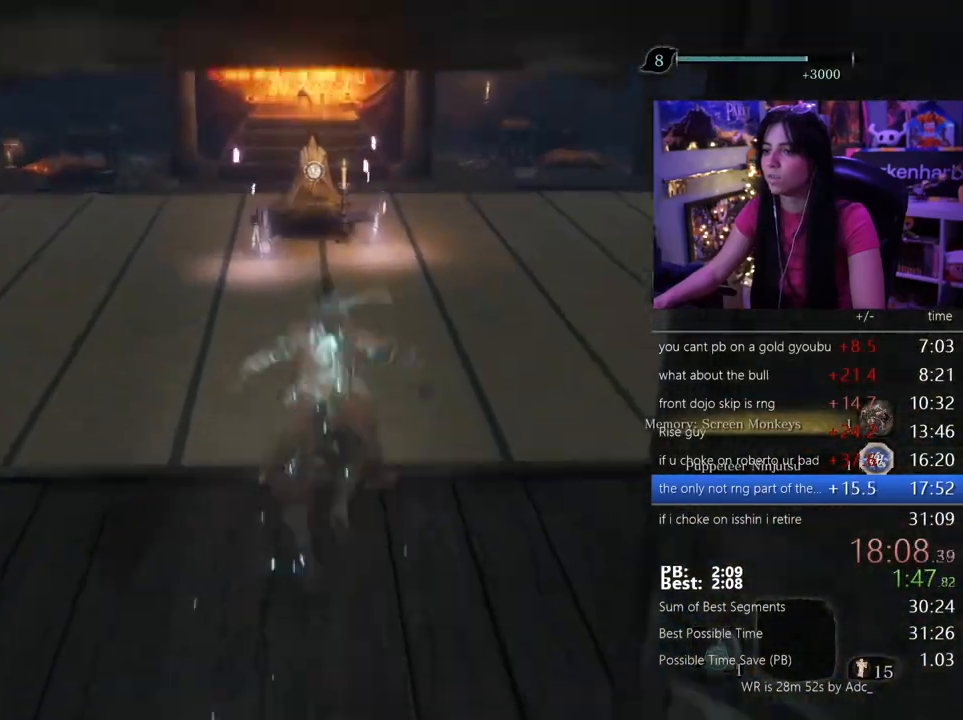
{"keys": ["w"], "mouse": [], "events": [[50, "e", "down"], [133, "e", "up"]]}
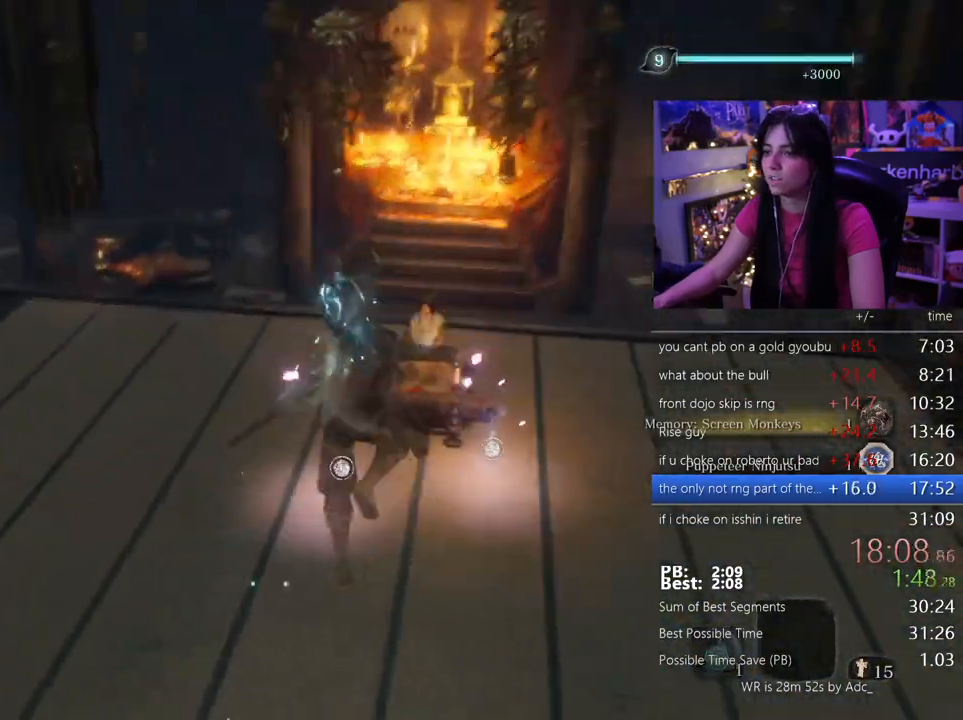
{"keys": ["w"], "mouse": [], "events": []}
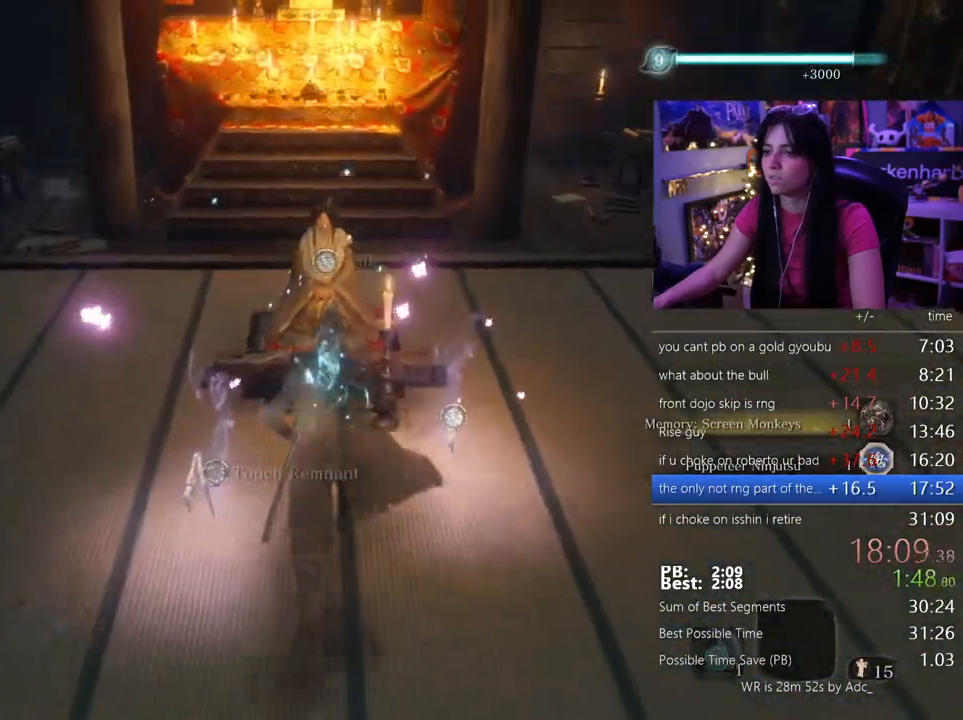
{"keys": [], "mouse": [], "events": [[267, "w", "up"], [317, "e", "down"], [400, "e", "up"]]}
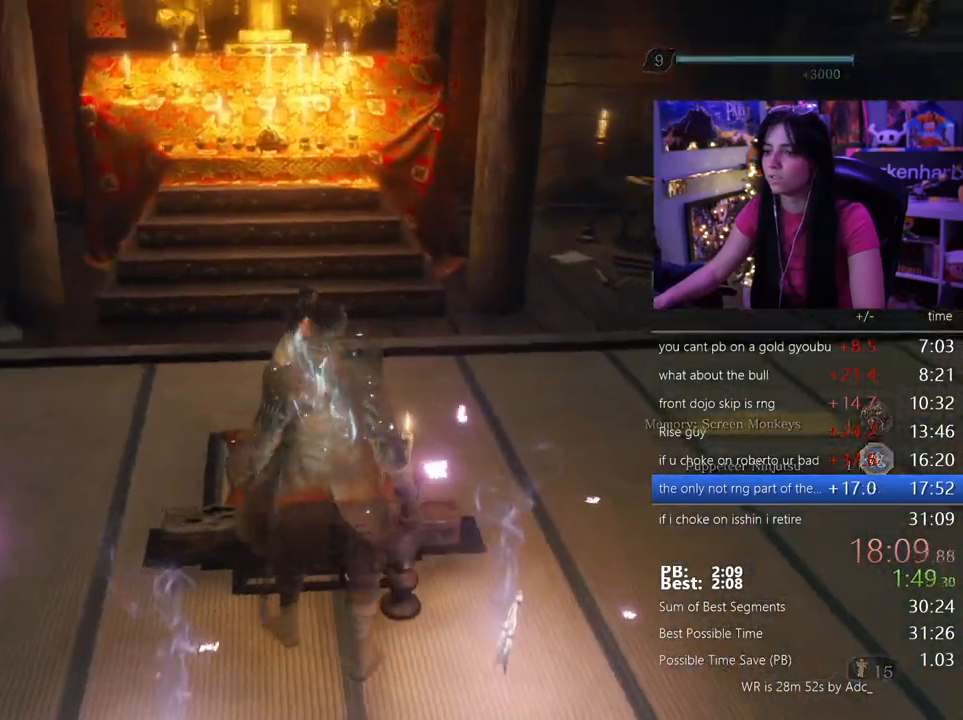
{"keys": ["e"], "mouse": [], "events": [[367, "e", "down"], [417, "e", "up"], [467, "e", "down"]]}
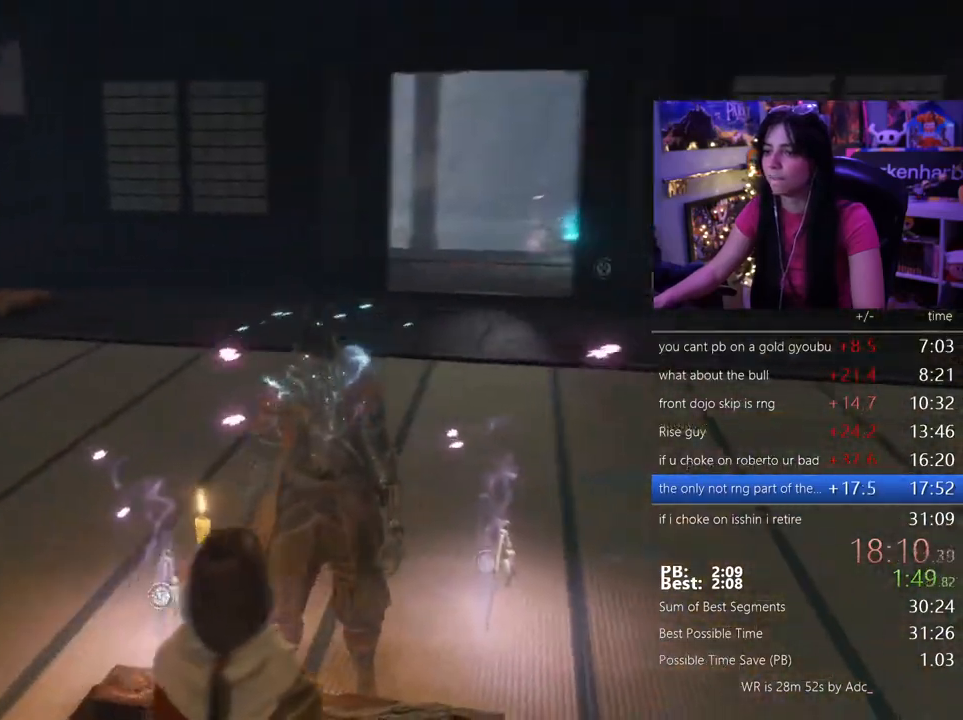
{"keys": ["e"], "mouse": [], "events": [[67, "e", "up"], [117, "e", "down"], [150, "e", "up"], [200, "e", "down"], [300, "e", "up"], [483, "e", "down"]]}